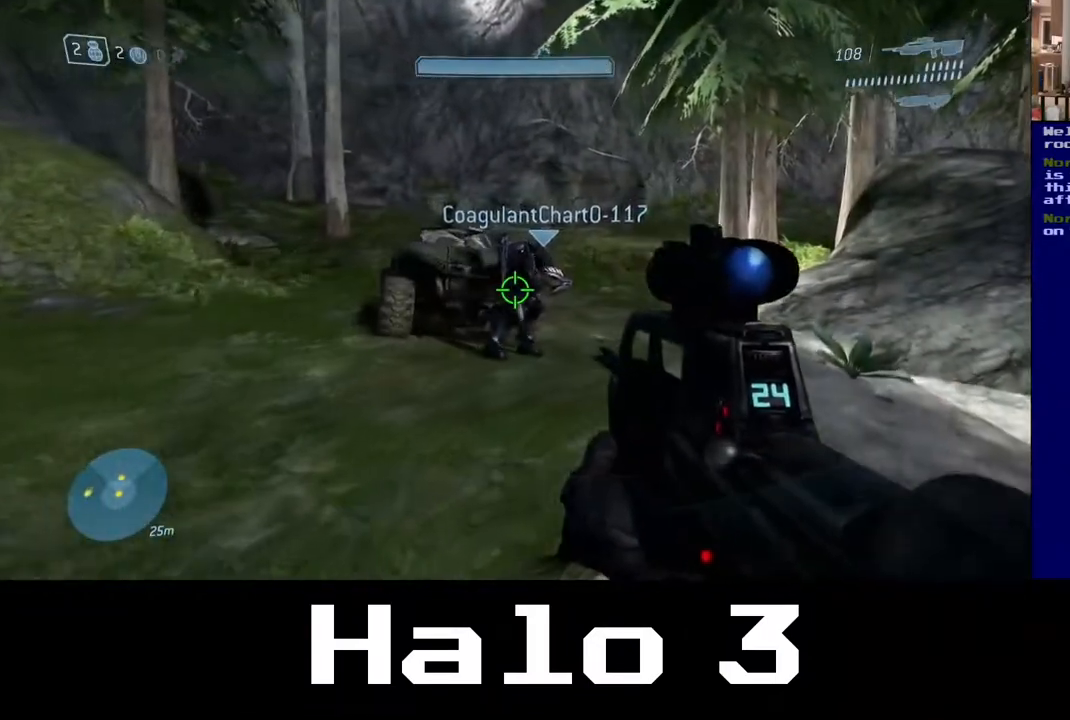
Gameplay with a controller (Xbox layout); each line is a JSON object with the inputs held at the frame after it. "events" lists button and stick changes between this image and that frame as [ms after this image, input, new state], when the widget could be followed in between.
{"buttons": [], "left_stick": "up-right", "right_stick": "left", "events": [[333, "right_stick", "left"]]}
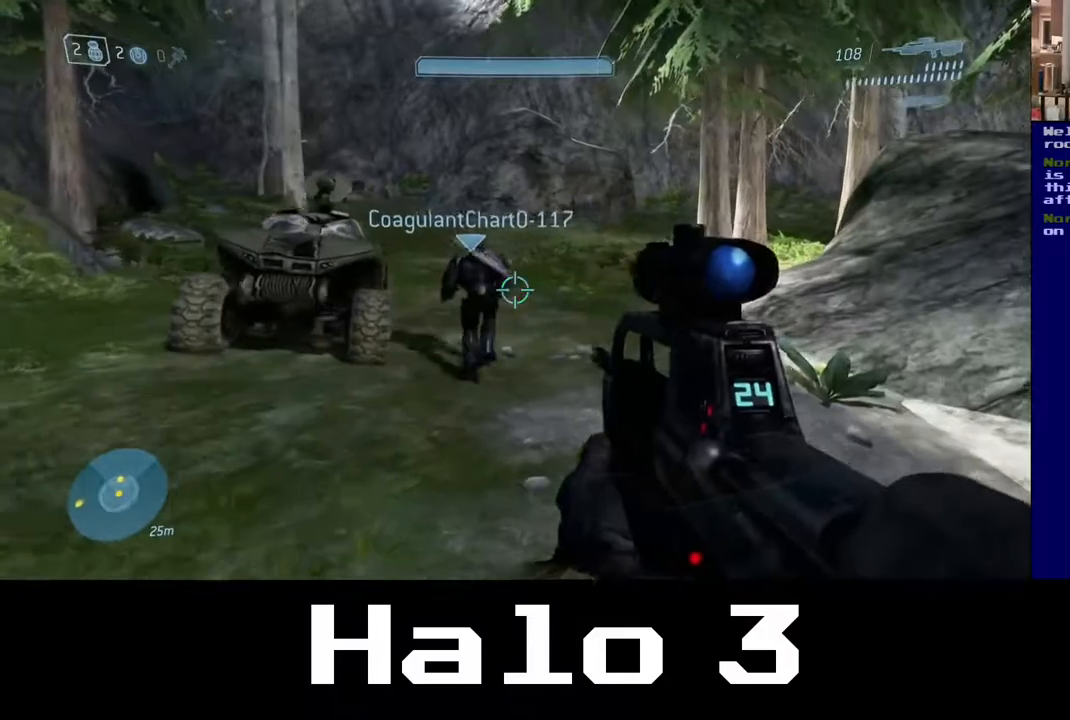
{"buttons": [], "left_stick": "up-right", "right_stick": "center", "events": [[450, "right_stick", "center"]]}
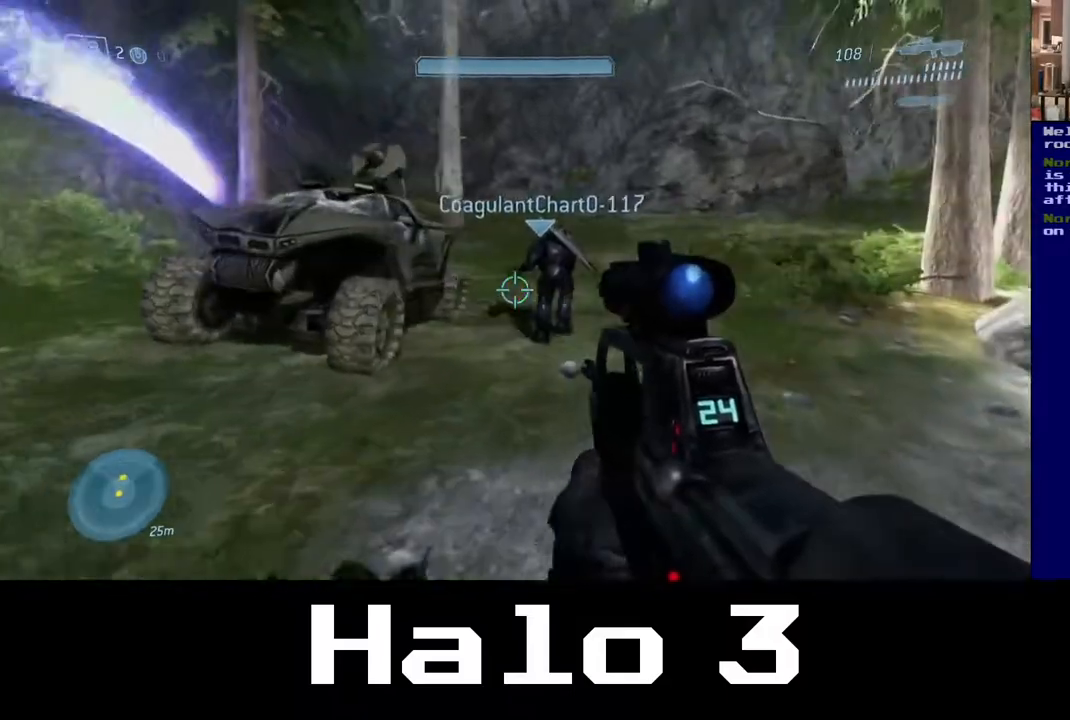
{"buttons": [], "left_stick": "up-right", "right_stick": "center", "events": [[200, "right_stick", "left"], [467, "right_stick", "center"]]}
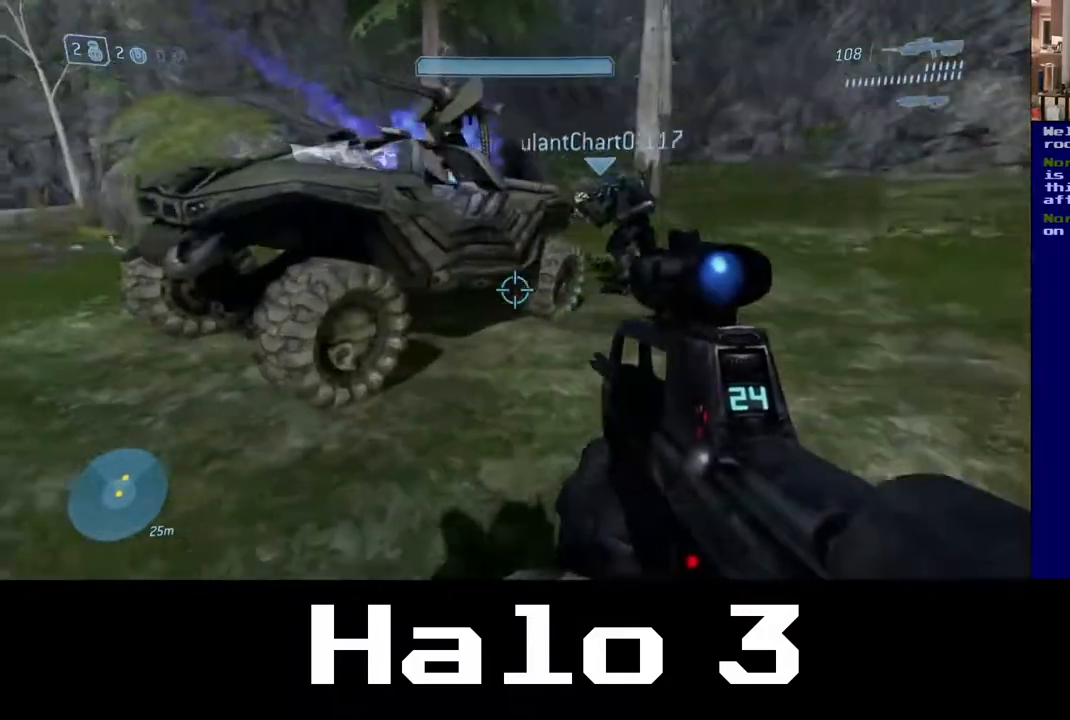
{"buttons": [], "left_stick": "up", "right_stick": "center", "events": [[117, "right_stick", "left"], [183, "left_stick", "up"], [433, "right_stick", "center"]]}
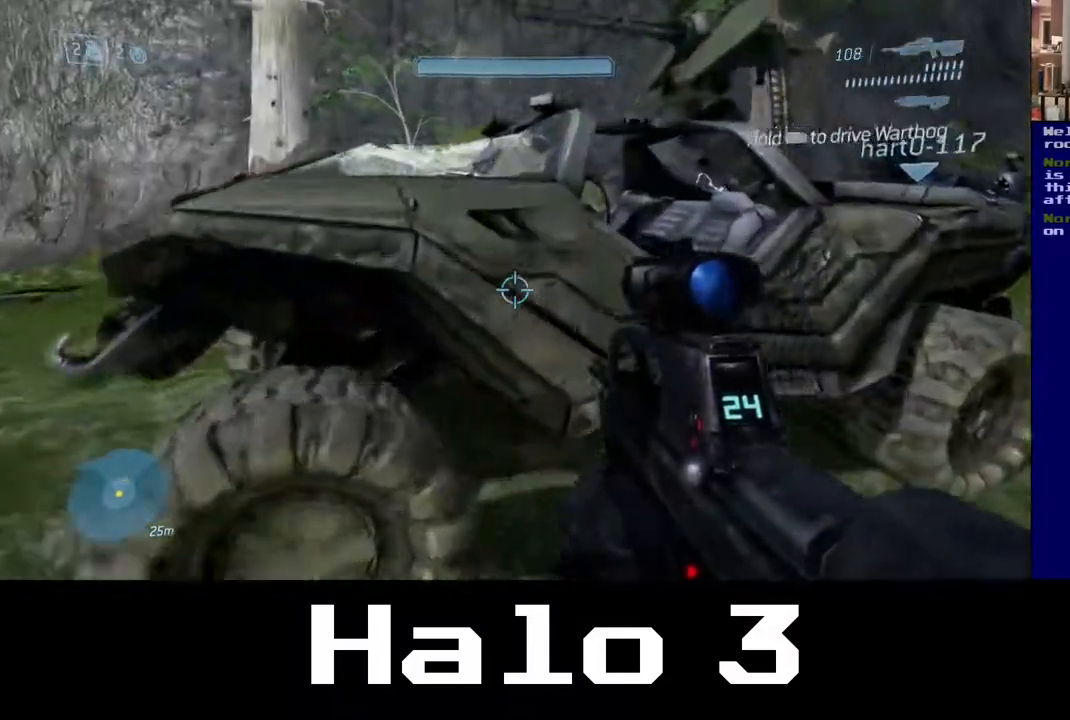
{"buttons": [], "left_stick": "center", "right_stick": "center", "events": [[167, "left_stick", "center"]]}
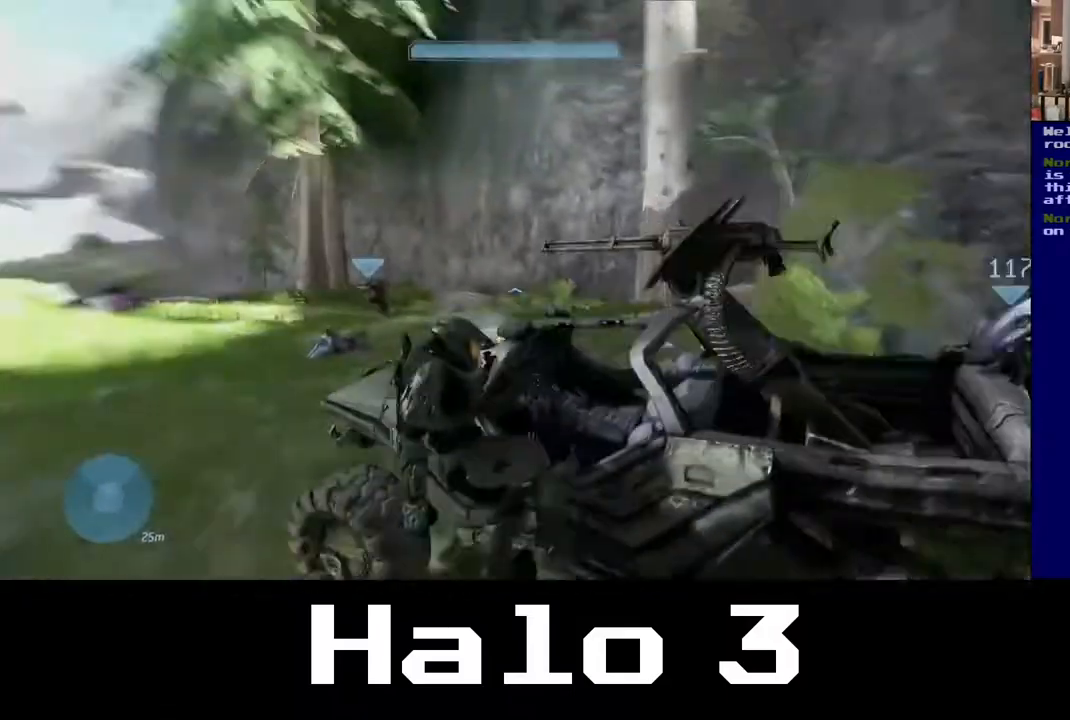
{"buttons": [], "left_stick": "center", "right_stick": "right", "events": [[67, "right_stick", "left"], [117, "right_stick", "down-left"], [233, "right_stick", "center"], [483, "right_stick", "right"]]}
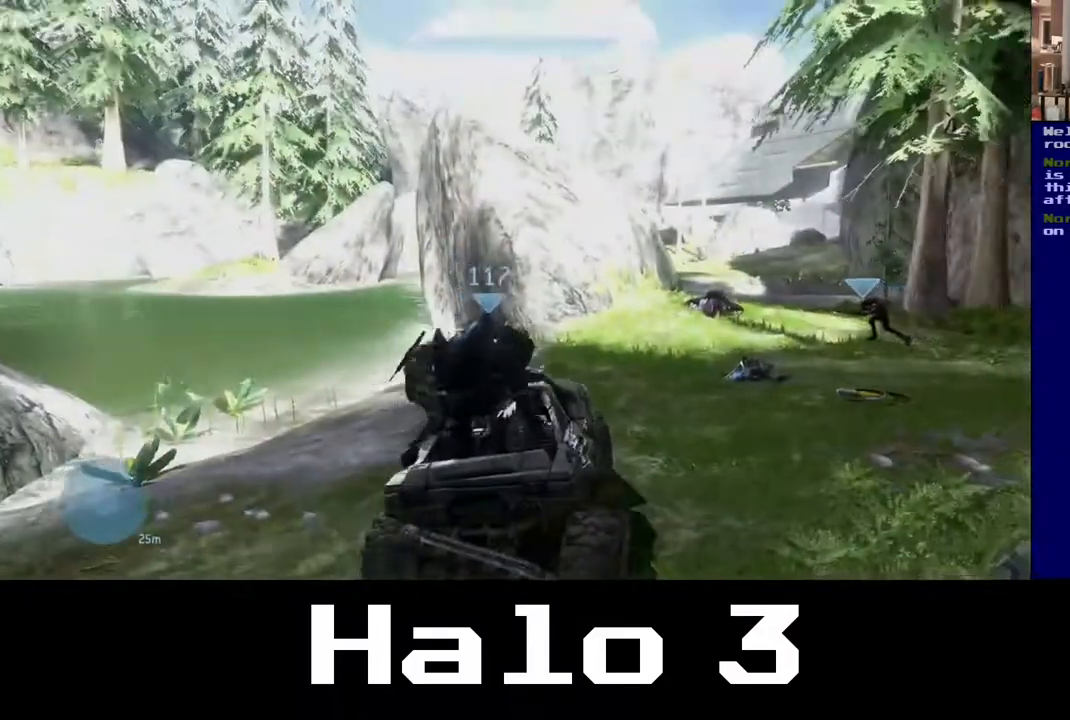
{"buttons": [], "left_stick": "up", "right_stick": "center", "events": [[300, "right_stick", "center"], [483, "left_stick", "up"]]}
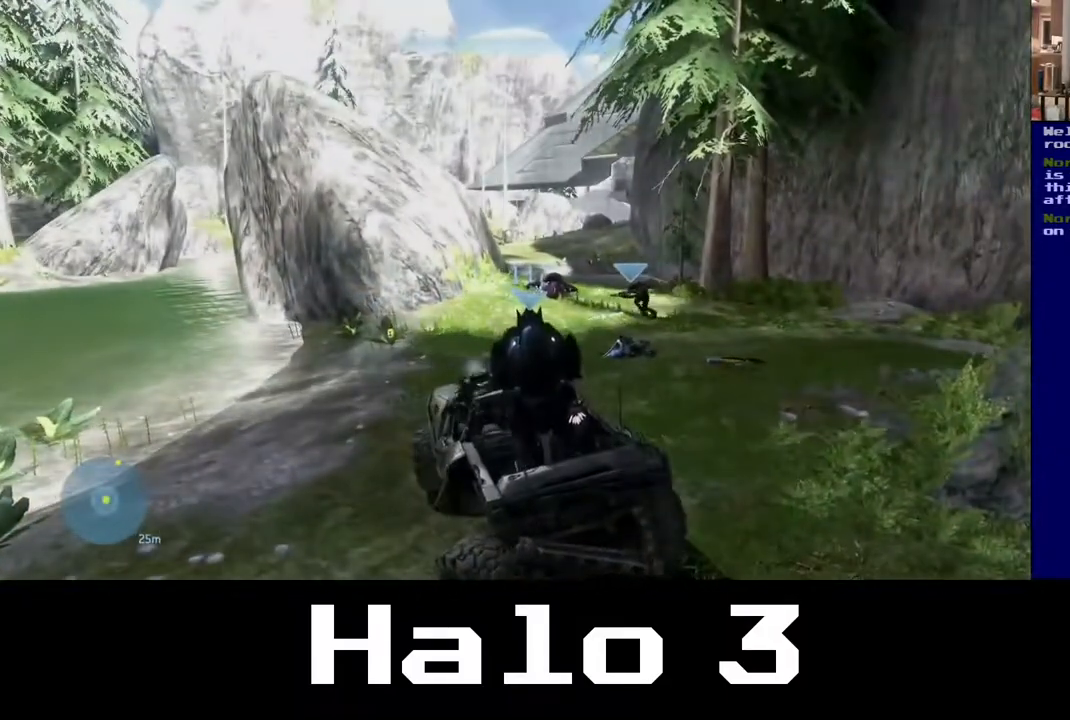
{"buttons": [], "left_stick": "up", "right_stick": "left", "events": [[433, "right_stick", "left"]]}
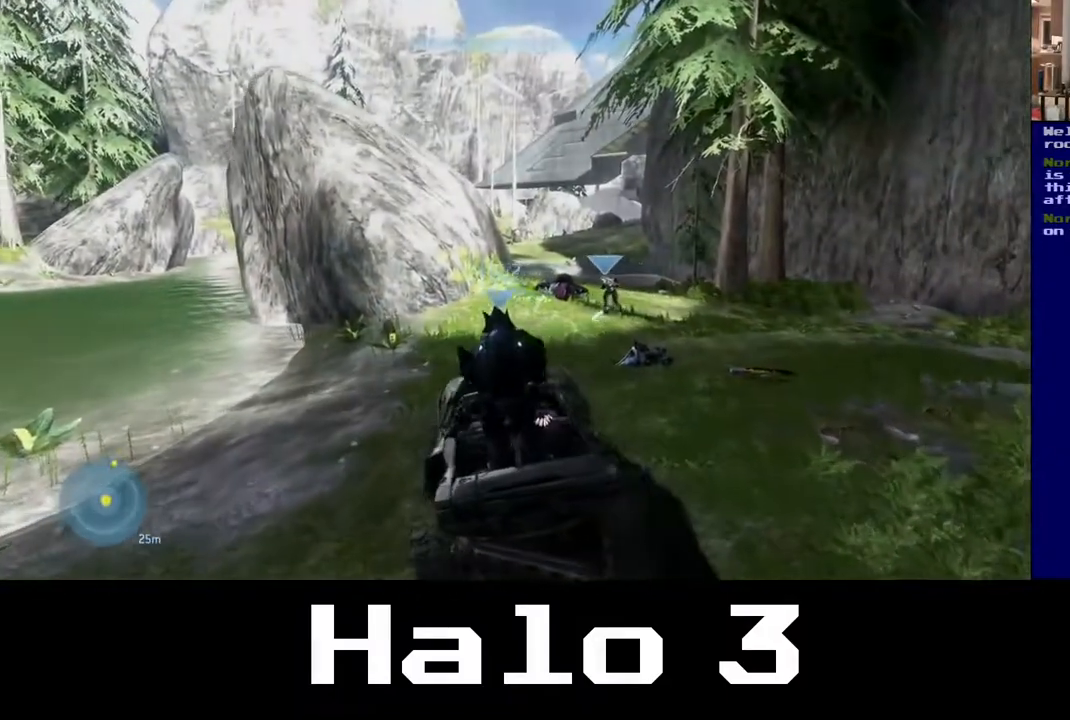
{"buttons": [], "left_stick": "center", "right_stick": "center", "events": [[100, "right_stick", "center"], [350, "left_stick", "center"]]}
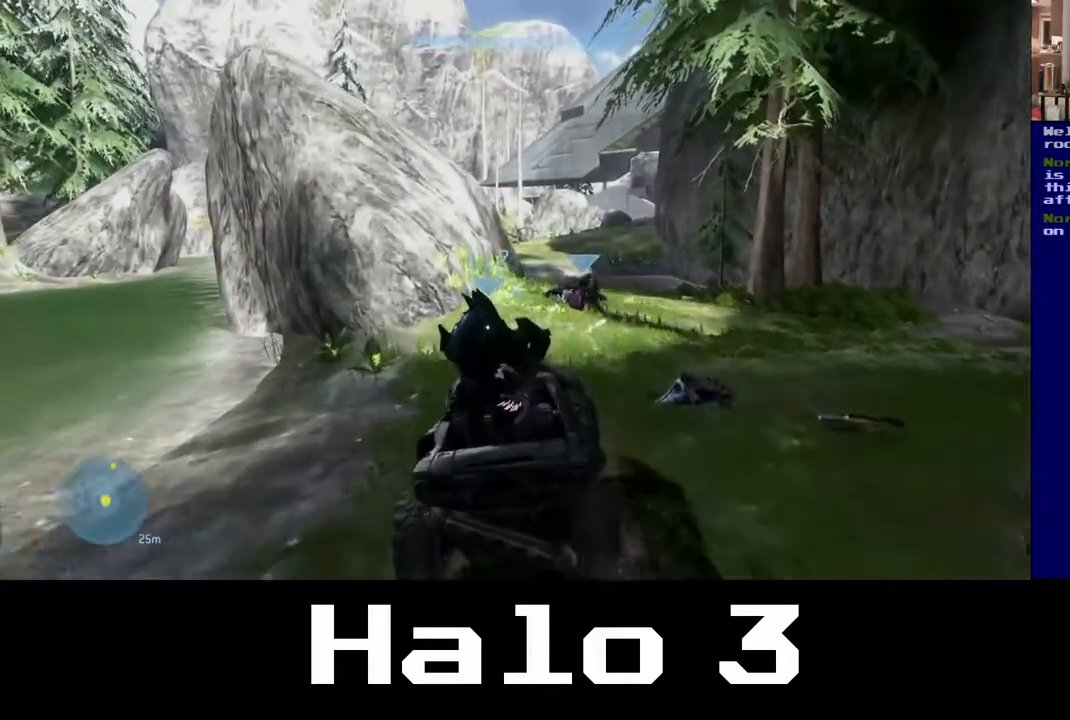
{"buttons": [], "left_stick": "center", "right_stick": "center", "events": [[50, "left_stick", "up"], [233, "left_stick", "center"]]}
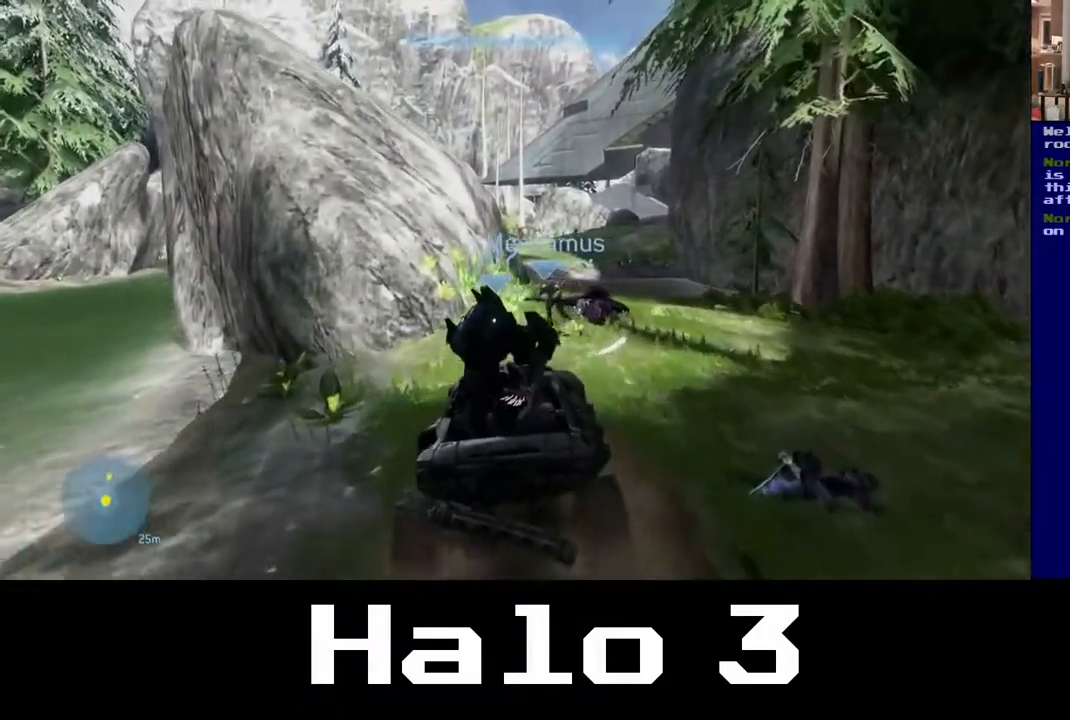
{"buttons": [], "left_stick": "center", "right_stick": "center", "events": []}
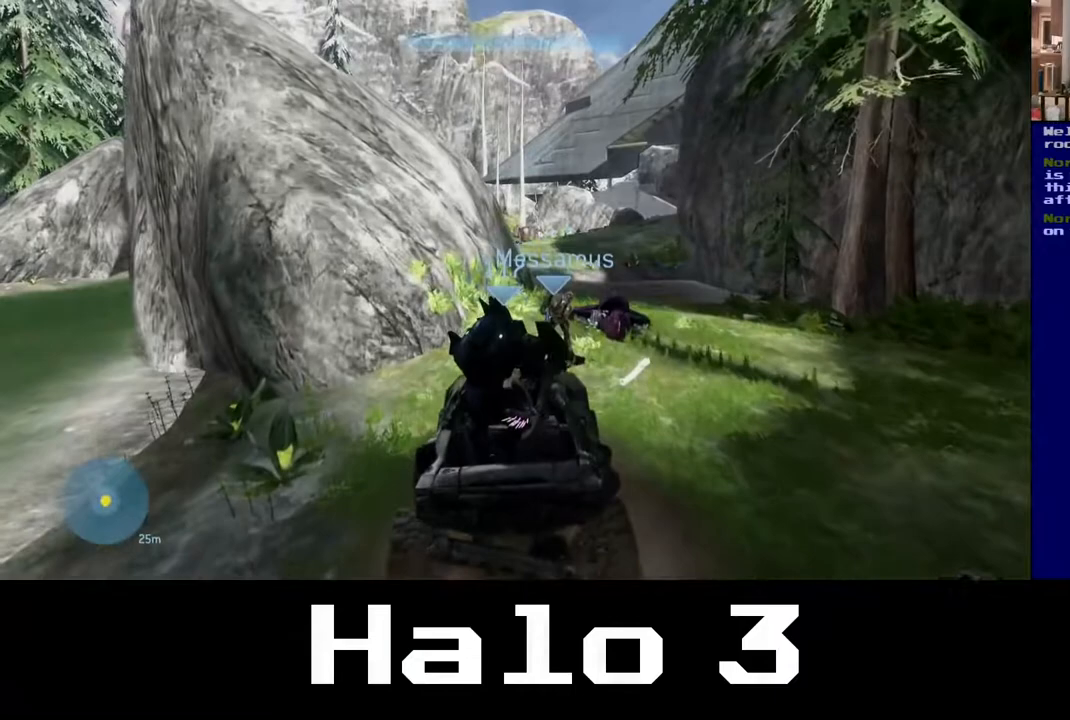
{"buttons": [], "left_stick": "center", "right_stick": "center", "events": [[133, "left_stick", "up"], [300, "left_stick", "up-left"], [433, "left_stick", "center"]]}
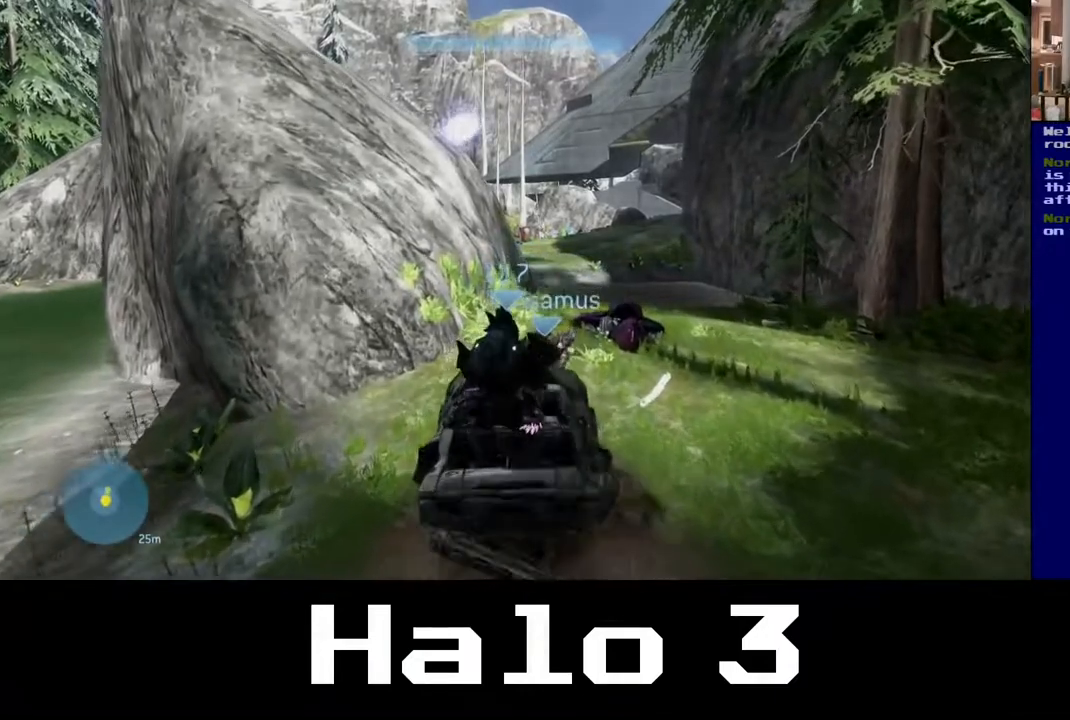
{"buttons": [], "left_stick": "center", "right_stick": "center", "events": []}
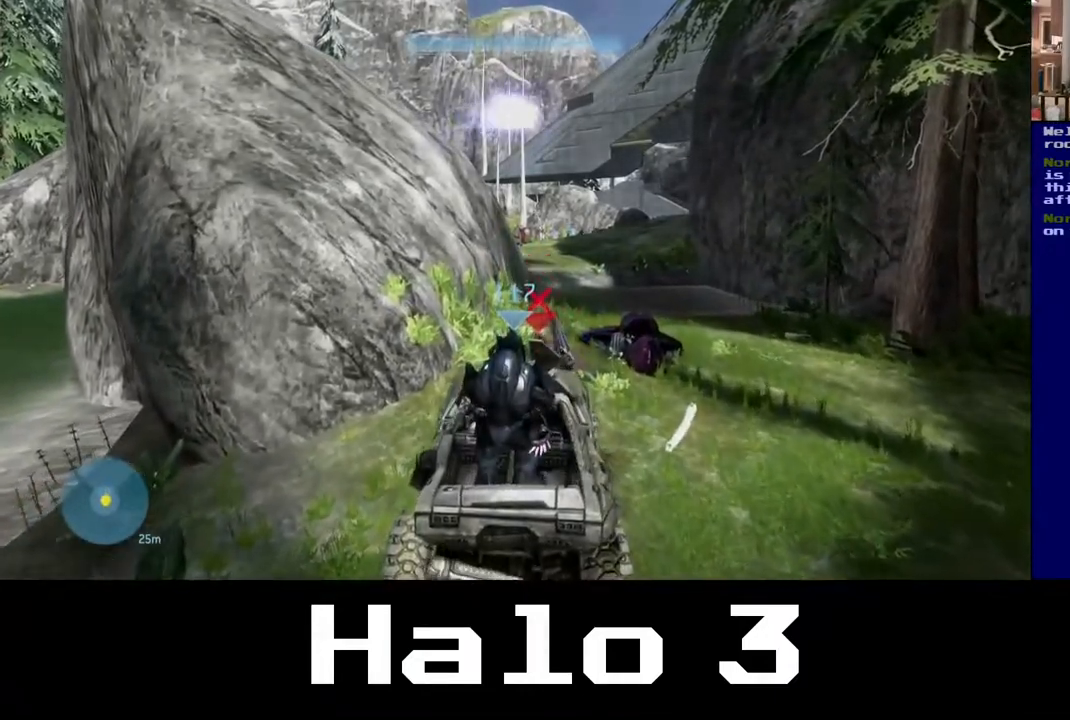
{"buttons": [], "left_stick": "center", "right_stick": "center", "events": []}
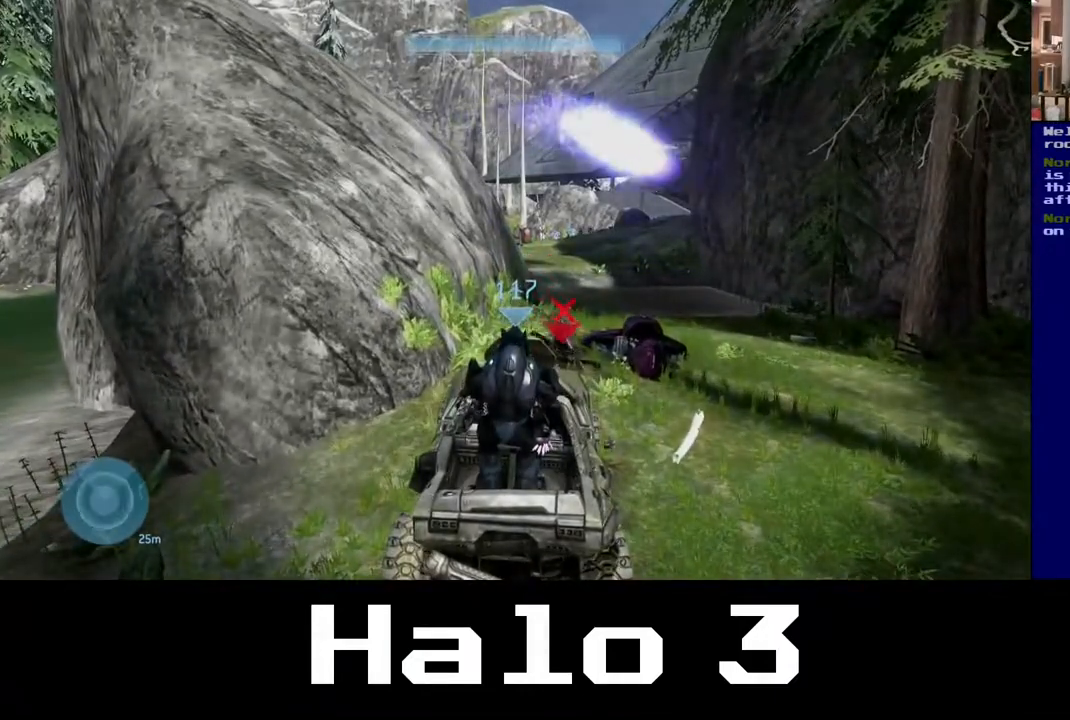
{"buttons": [], "left_stick": "center", "right_stick": "right", "events": [[217, "right_stick", "right"]]}
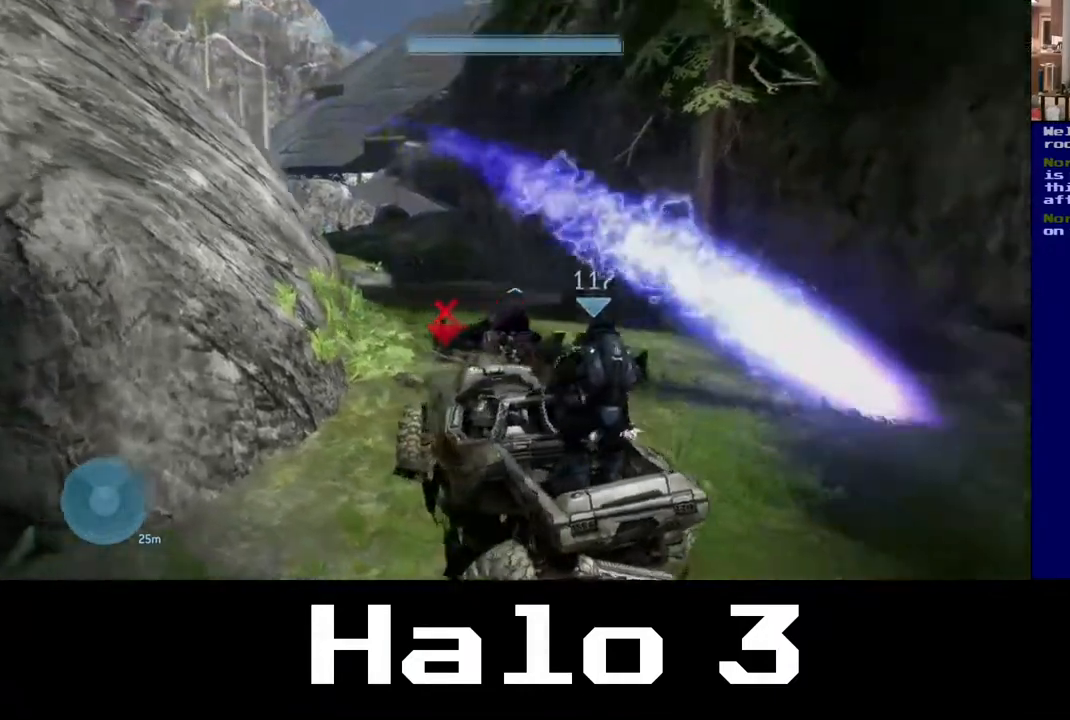
{"buttons": [], "left_stick": "center", "right_stick": "center", "events": [[467, "right_stick", "center"]]}
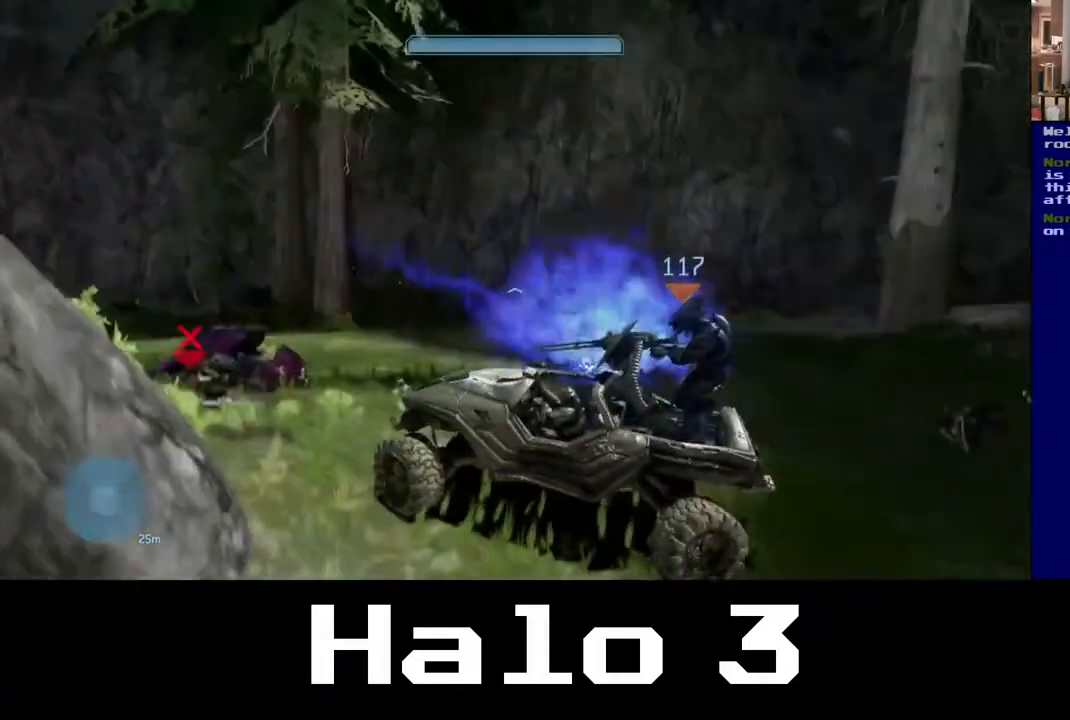
{"buttons": [], "left_stick": "down", "right_stick": "center", "events": [[183, "left_stick", "down"], [317, "right_stick", "left"], [433, "right_stick", "center"]]}
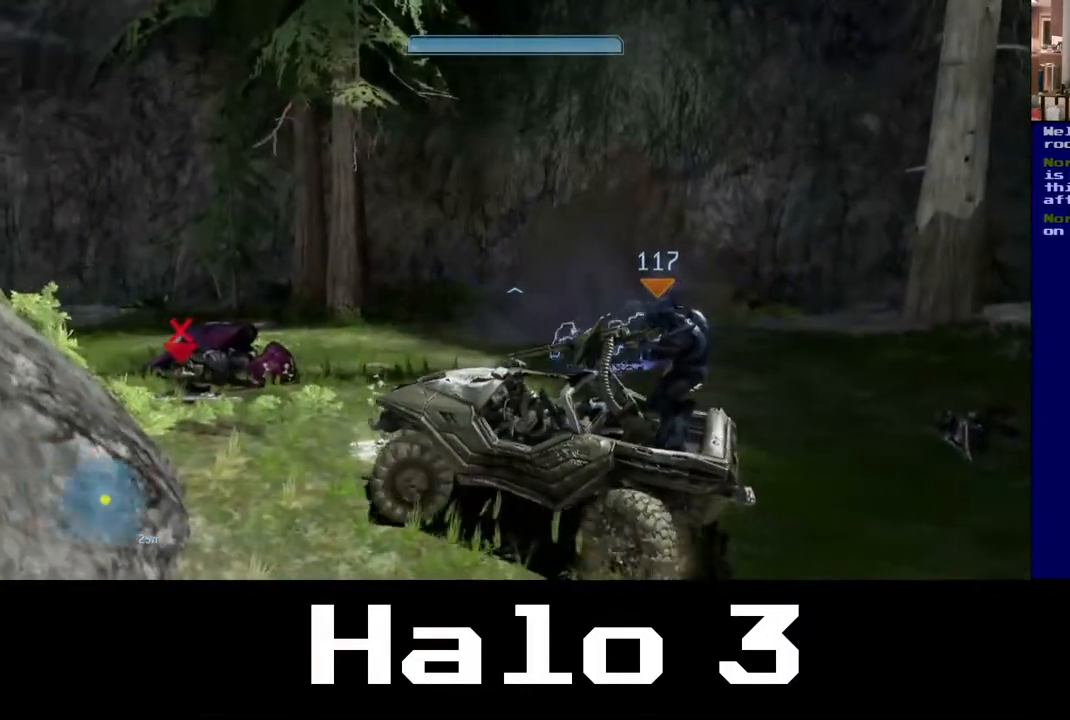
{"buttons": [], "left_stick": "down", "right_stick": "center", "events": [[133, "right_stick", "left"], [233, "right_stick", "center"]]}
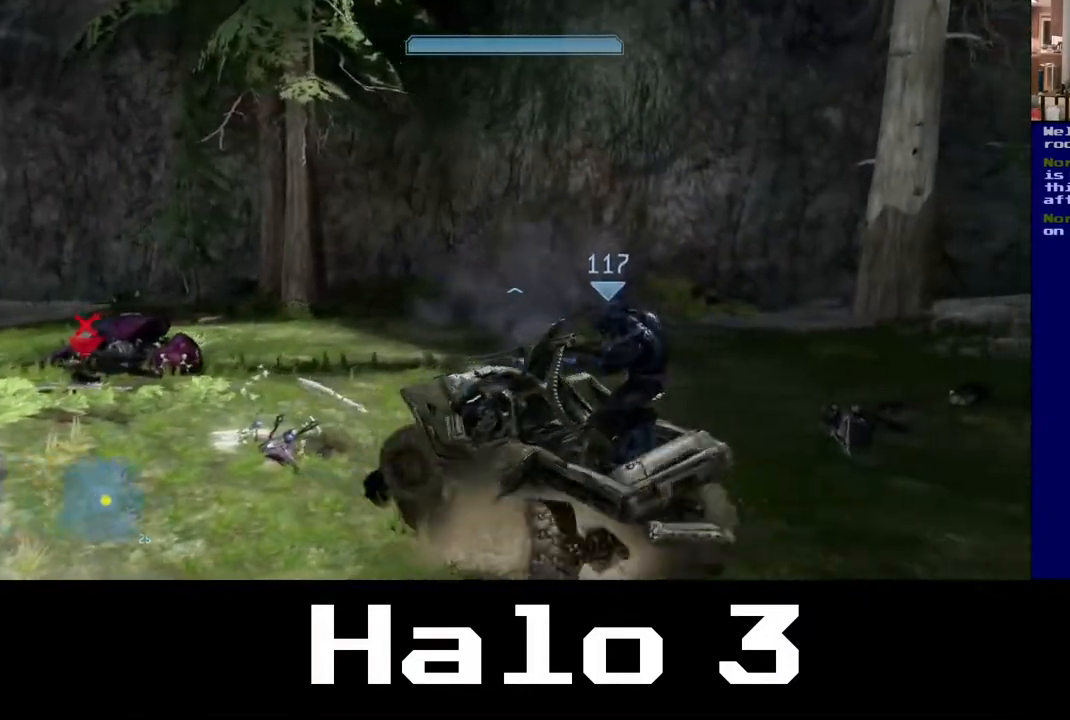
{"buttons": [], "left_stick": "down", "right_stick": "center", "events": [[117, "right_stick", "left"], [500, "right_stick", "center"]]}
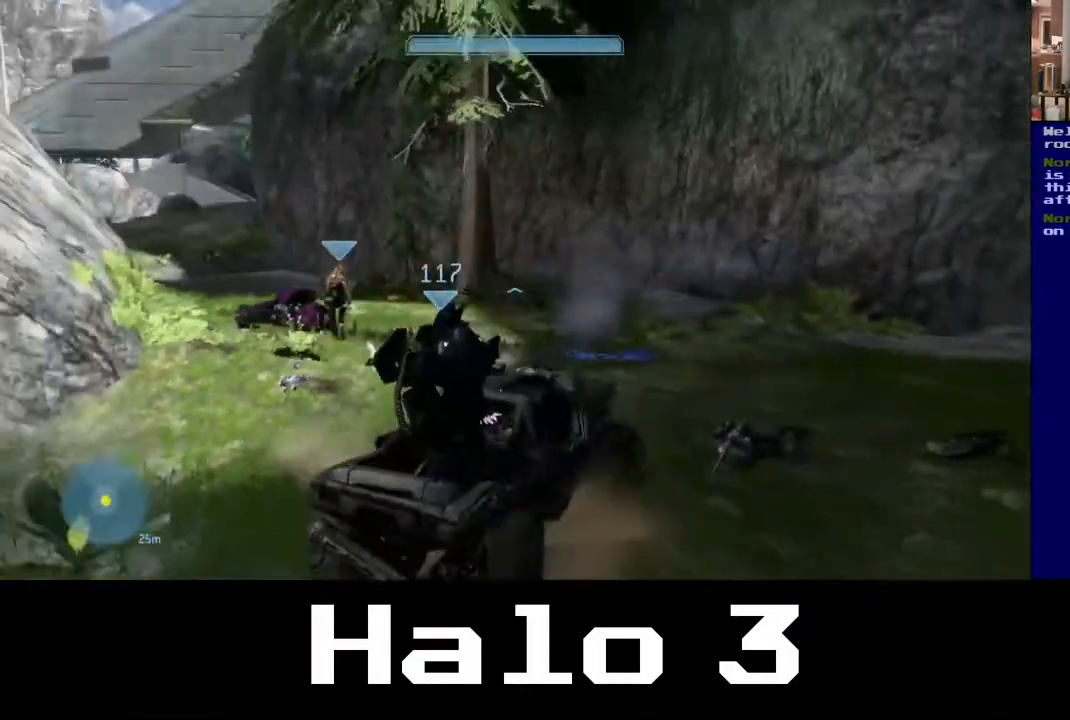
{"buttons": [], "left_stick": "center", "right_stick": "down-left", "events": [[117, "left_stick", "center"], [333, "right_stick", "left"], [467, "right_stick", "down-left"]]}
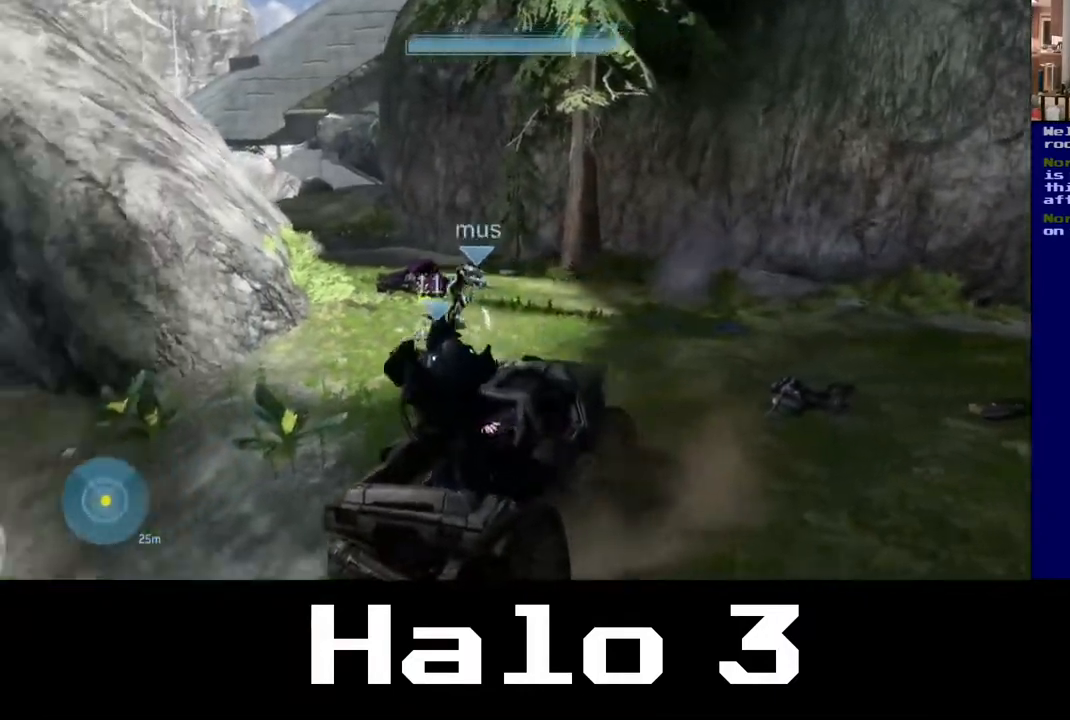
{"buttons": [], "left_stick": "center", "right_stick": "center", "events": [[167, "right_stick", "center"]]}
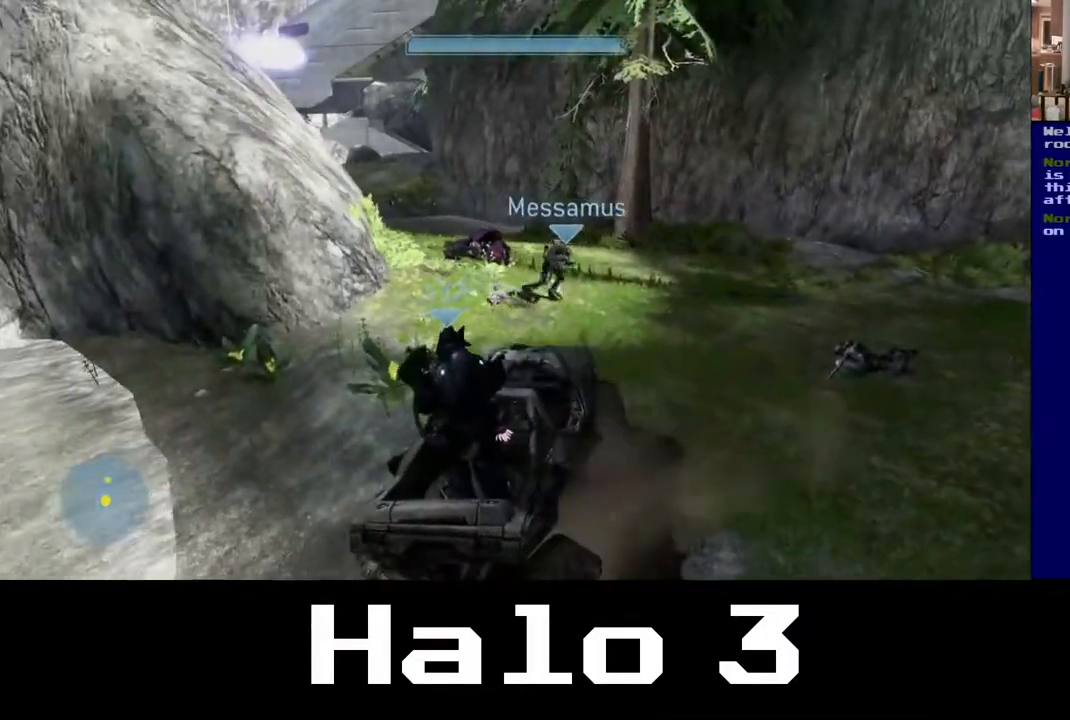
{"buttons": [], "left_stick": "down", "right_stick": "down-right", "events": [[267, "left_stick", "down"], [400, "right_stick", "right"], [450, "right_stick", "down-right"]]}
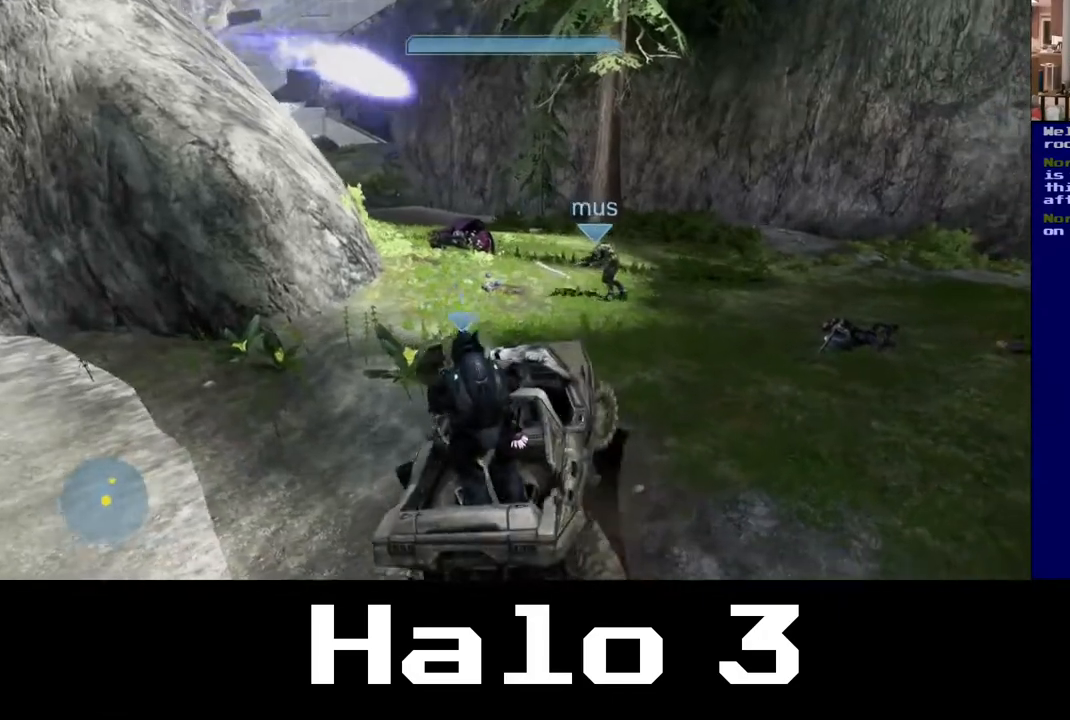
{"buttons": [], "left_stick": "center", "right_stick": "center", "events": [[133, "right_stick", "center"], [400, "left_stick", "center"]]}
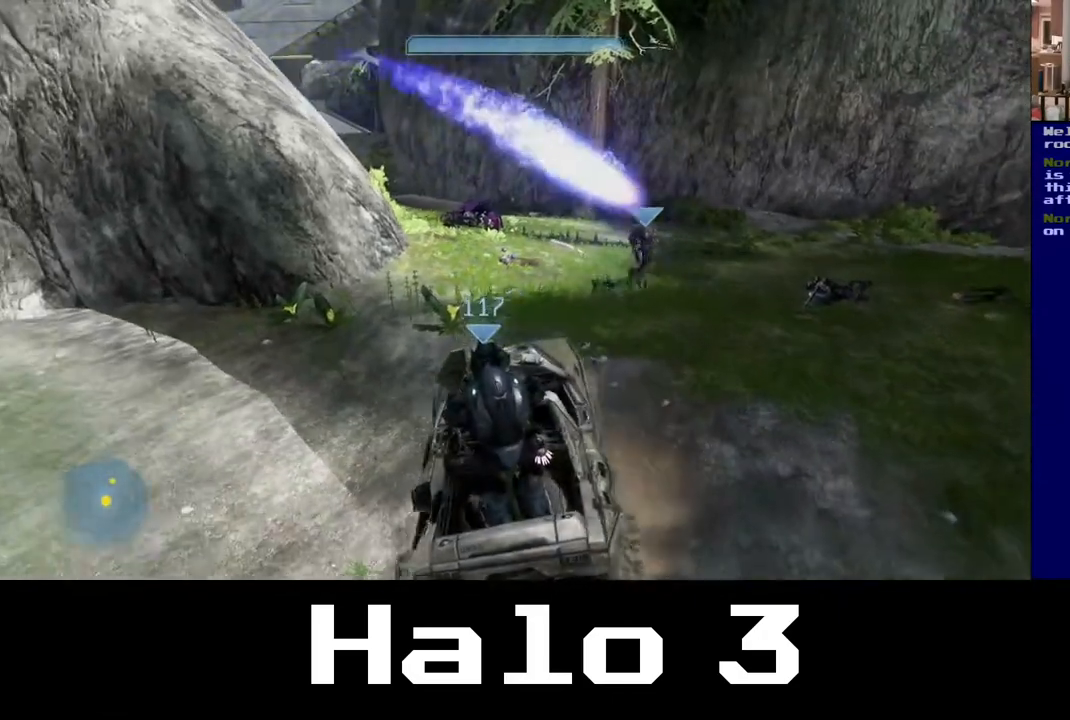
{"buttons": [], "left_stick": "center", "right_stick": "center", "events": []}
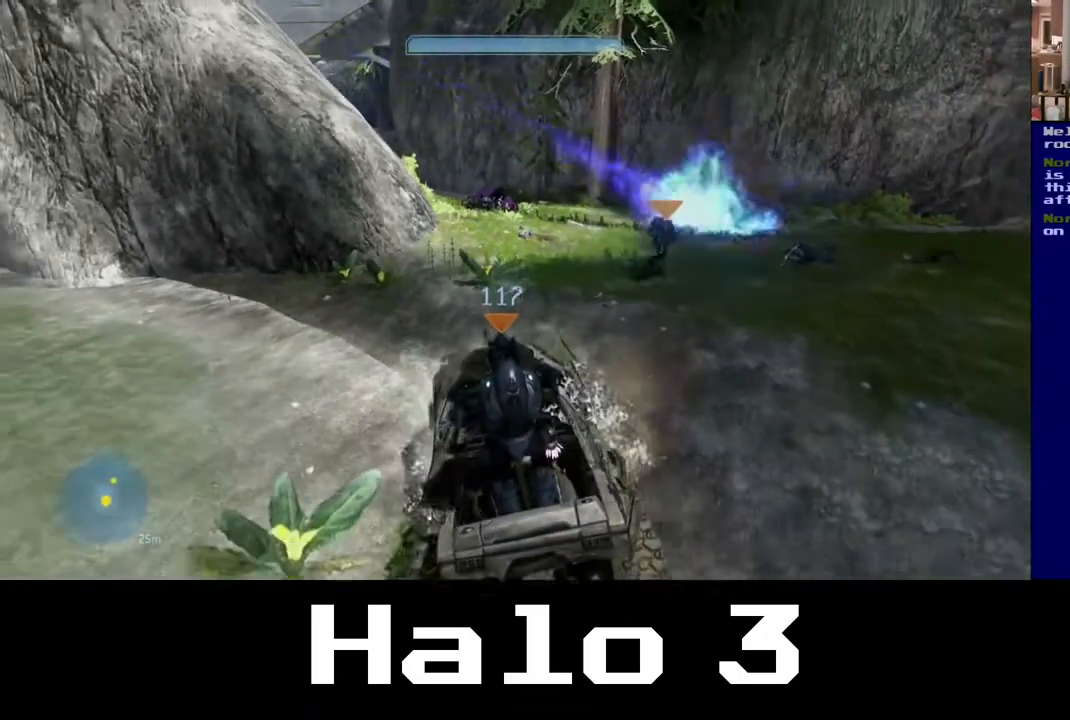
{"buttons": [], "left_stick": "up", "right_stick": "down-right", "events": [[300, "left_stick", "up"], [483, "right_stick", "down-right"]]}
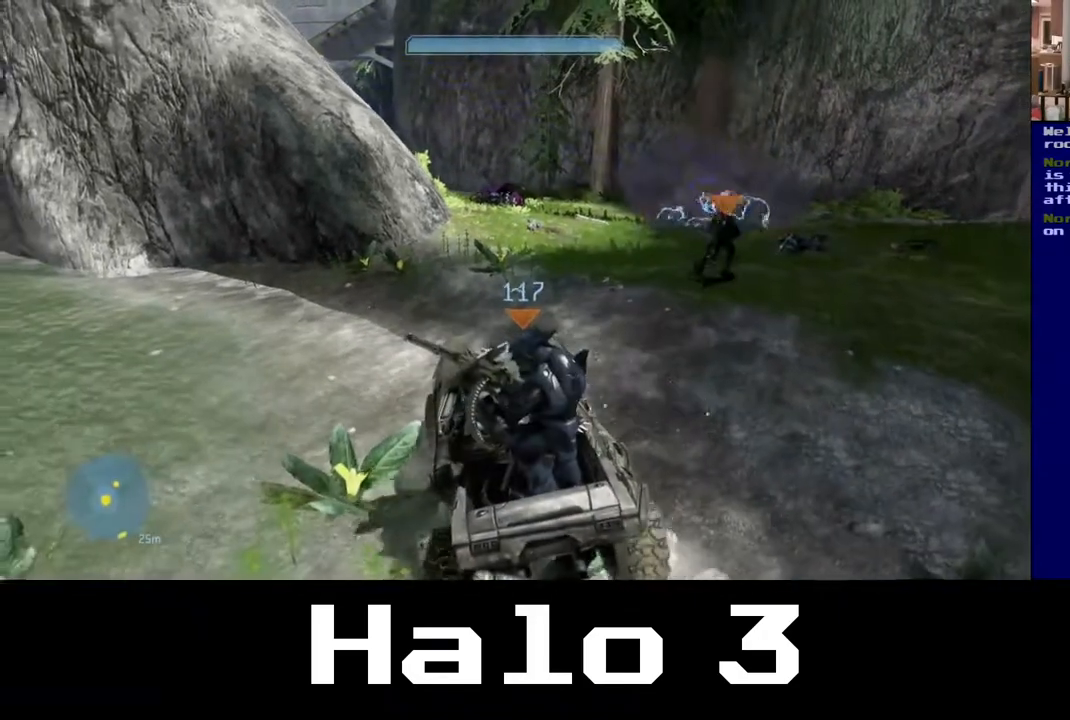
{"buttons": [], "left_stick": "center", "right_stick": "center", "events": [[267, "left_stick", "center"], [283, "right_stick", "center"]]}
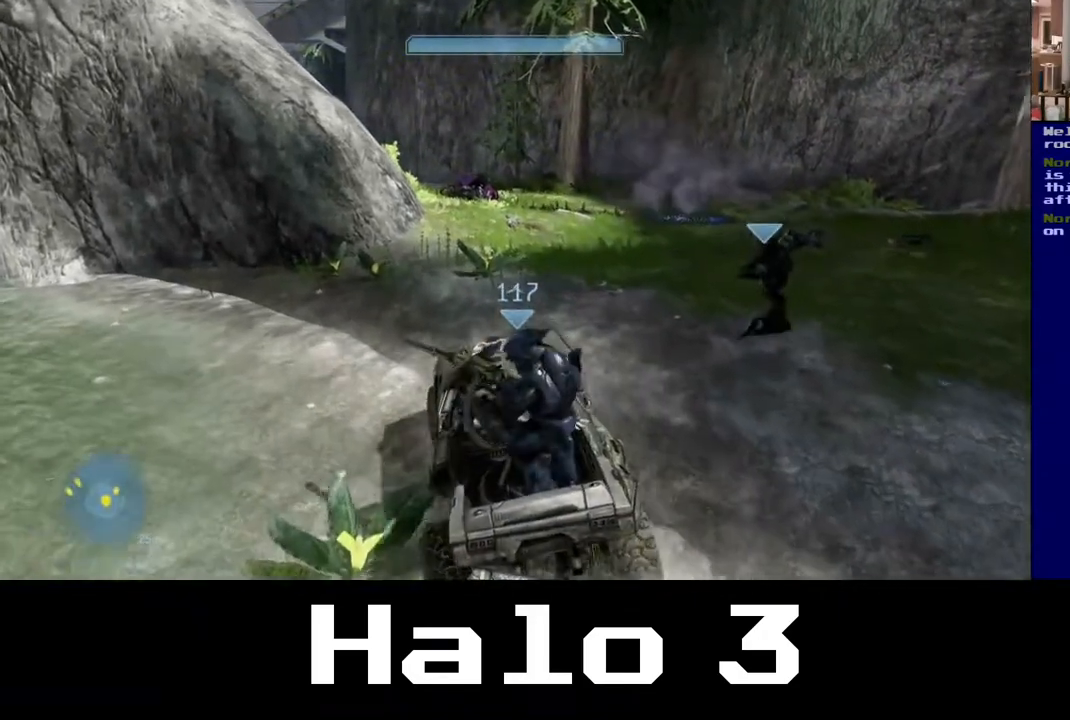
{"buttons": [], "left_stick": "center", "right_stick": "center", "events": [[50, "right_stick", "right"], [267, "right_stick", "center"]]}
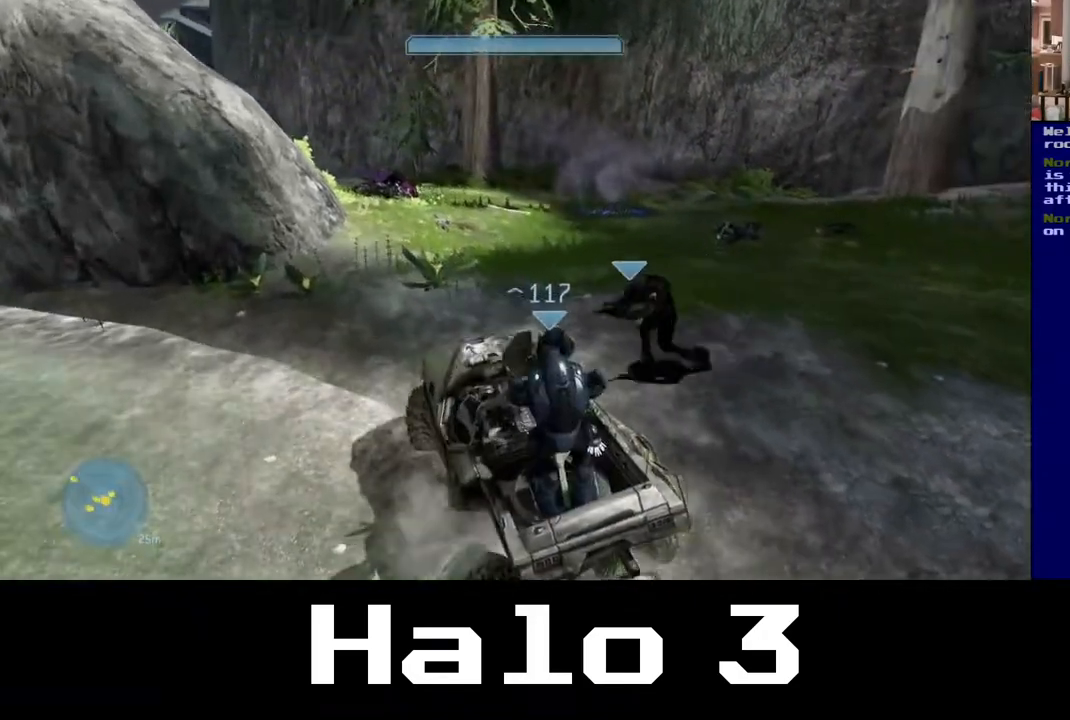
{"buttons": [], "left_stick": "up-right", "right_stick": "center", "events": [[367, "left_stick", "up-right"]]}
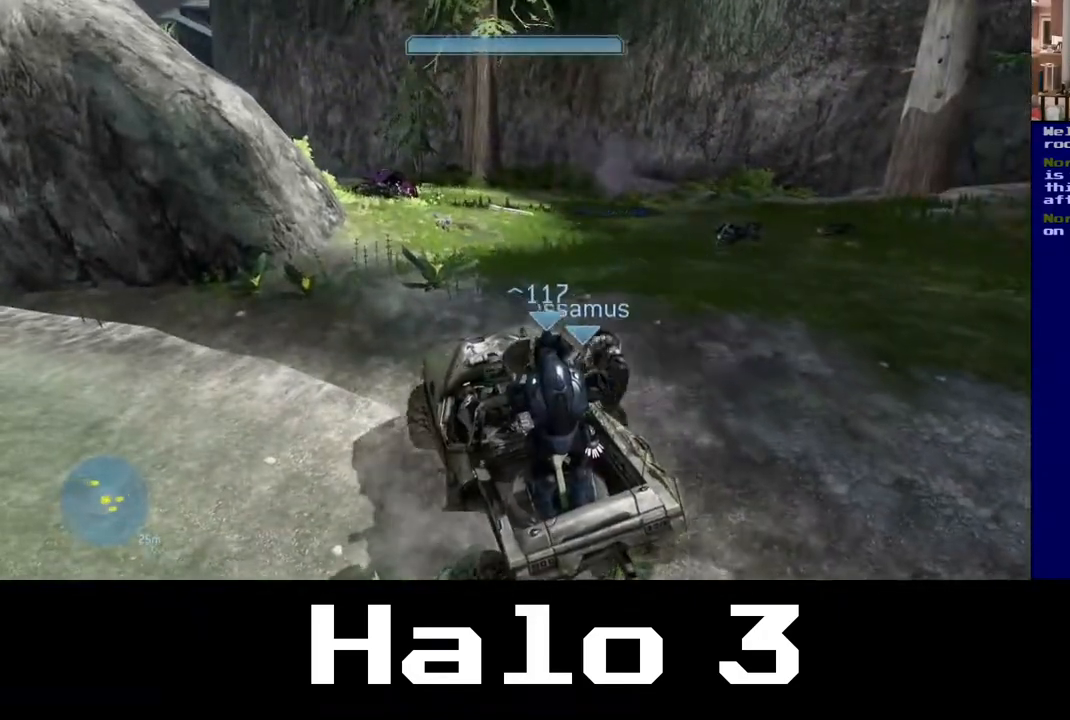
{"buttons": [], "left_stick": "up-right", "right_stick": "center", "events": []}